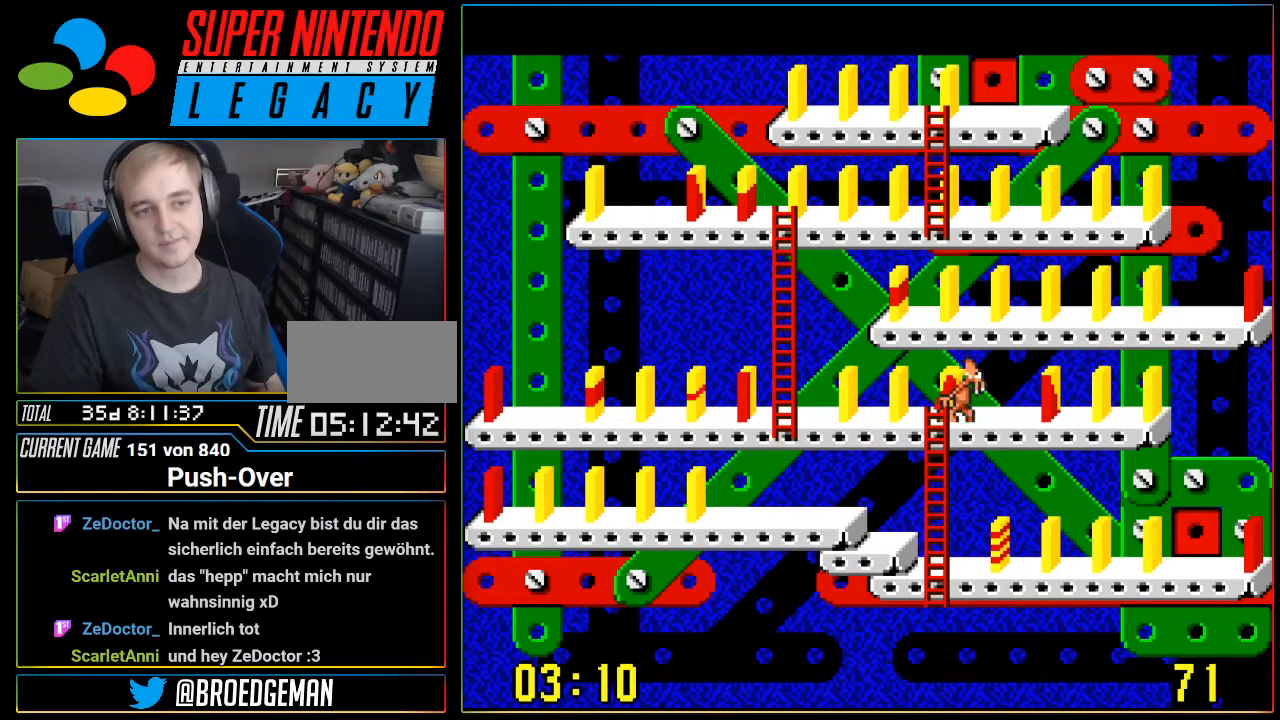
Gameplay with a controller (Nintendo layout); each line is a JSON object with the inputs held at the frame after it. "events" lists button and stick changes between this image and that frame as [ms after this image, input, new state], when the widget could be followed in between. Not read: L3 R3.
{"buttons": ["DPAD_LEFT"], "events": []}
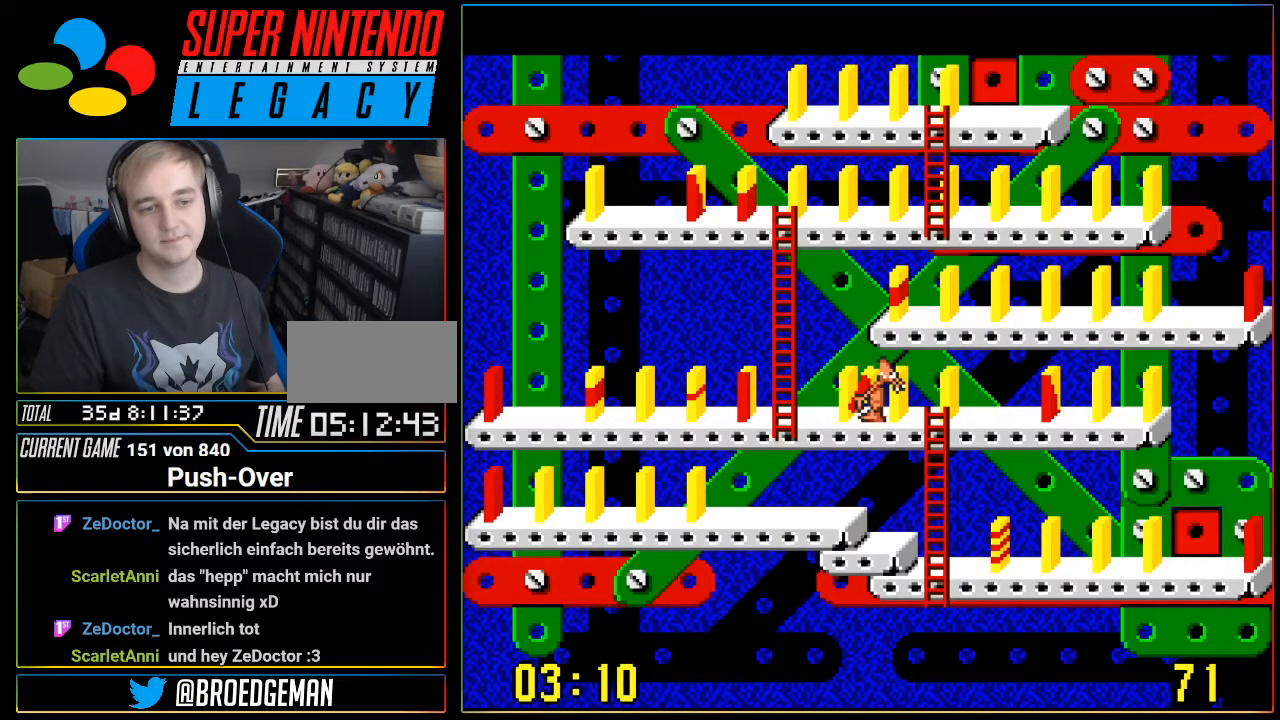
{"buttons": ["DPAD_UP"], "events": [[350, "DPAD_LEFT", "up"], [450, "DPAD_UP", "down"]]}
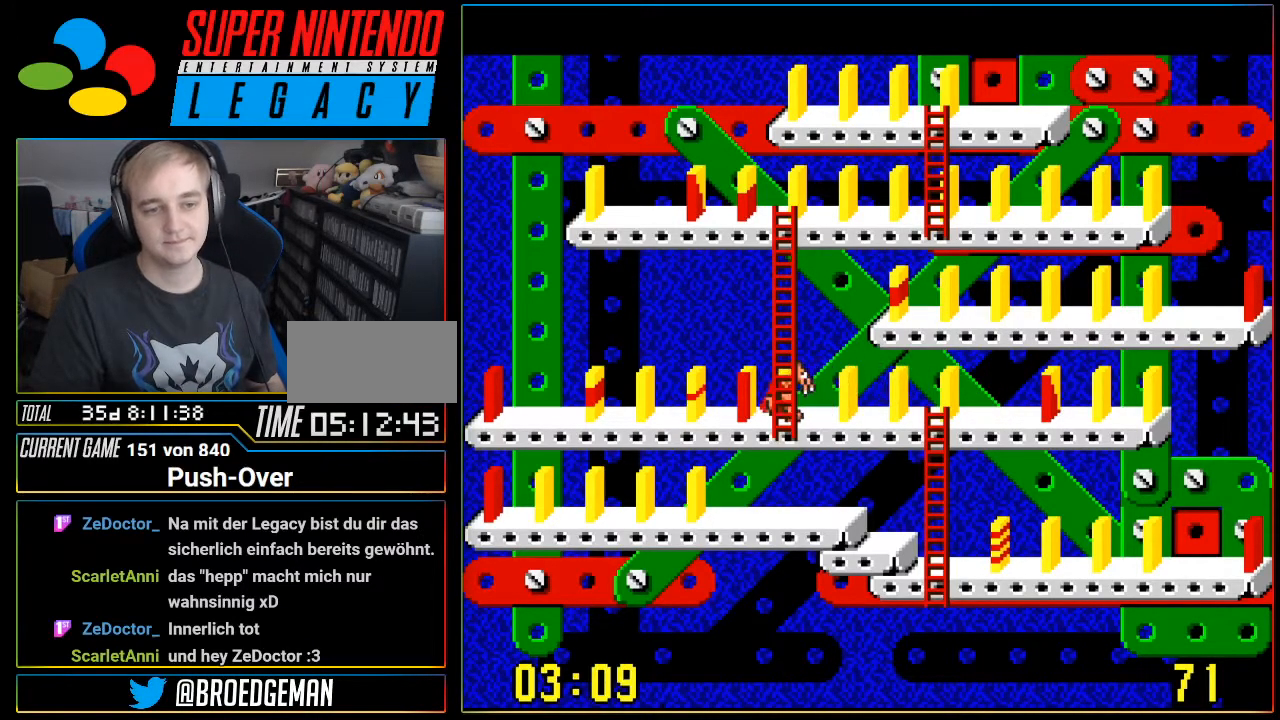
{"buttons": ["DPAD_UP"], "events": []}
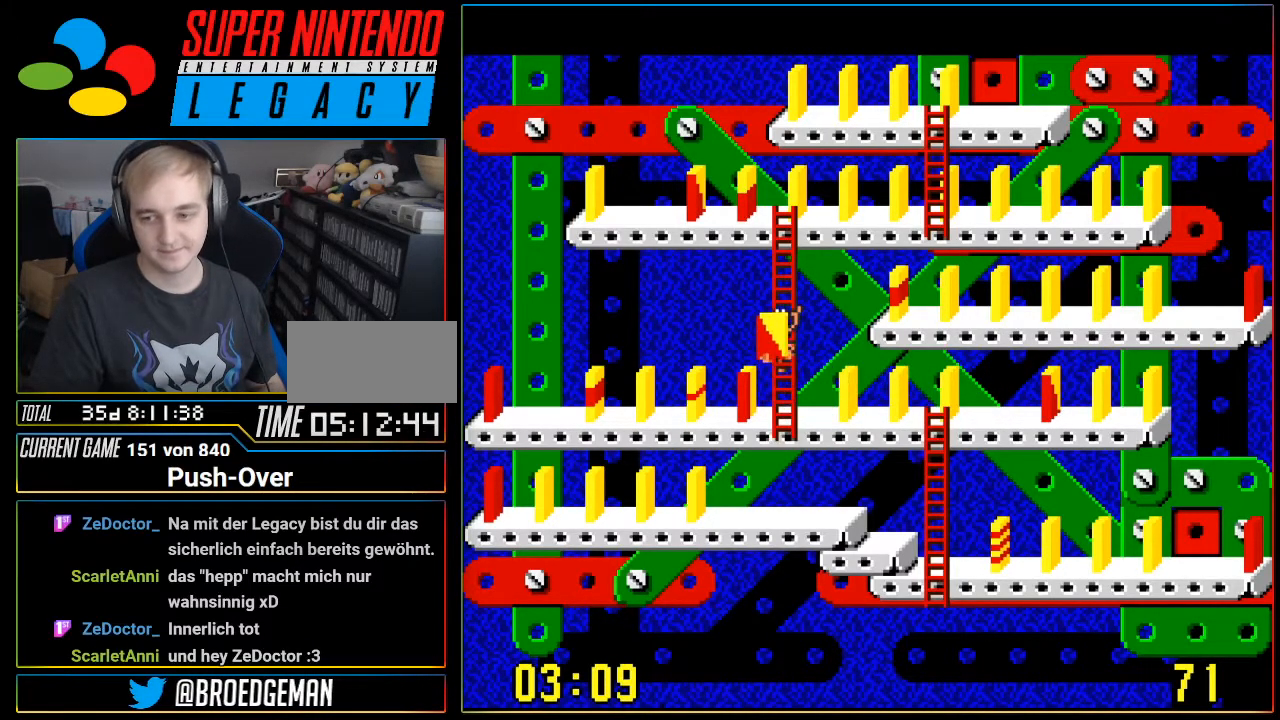
{"buttons": ["DPAD_UP"], "events": []}
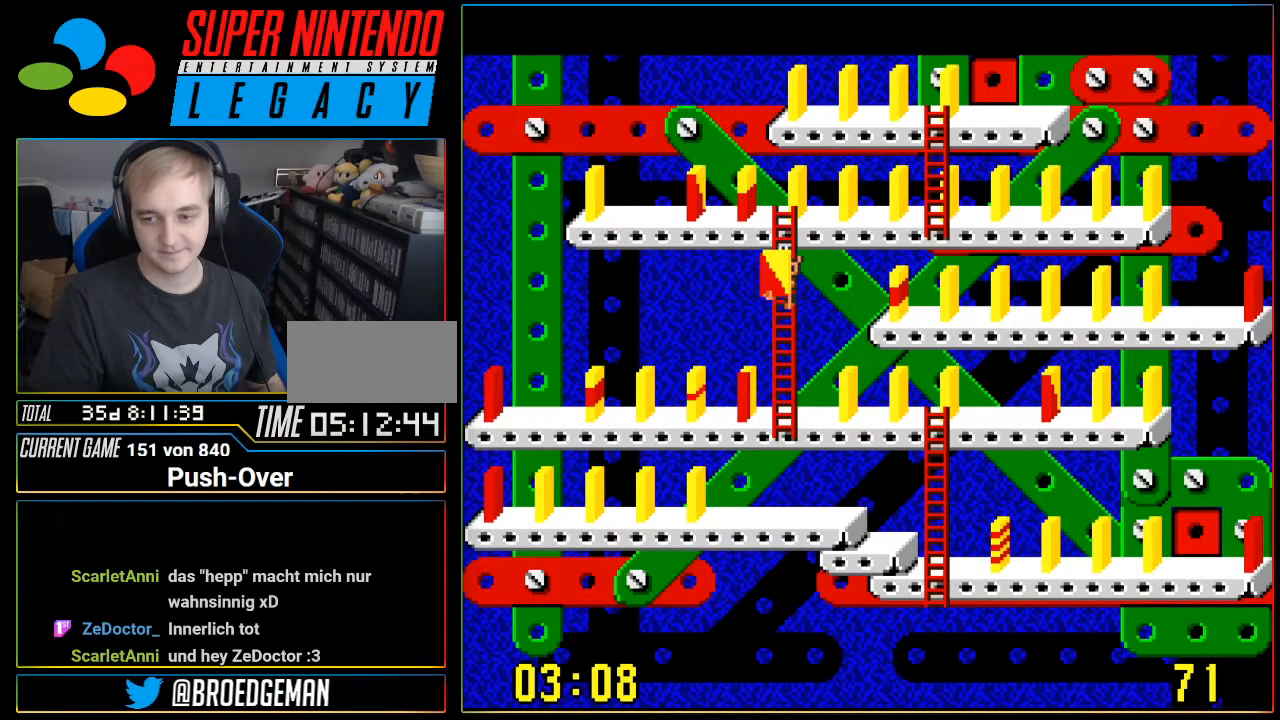
{"buttons": ["DPAD_UP"], "events": []}
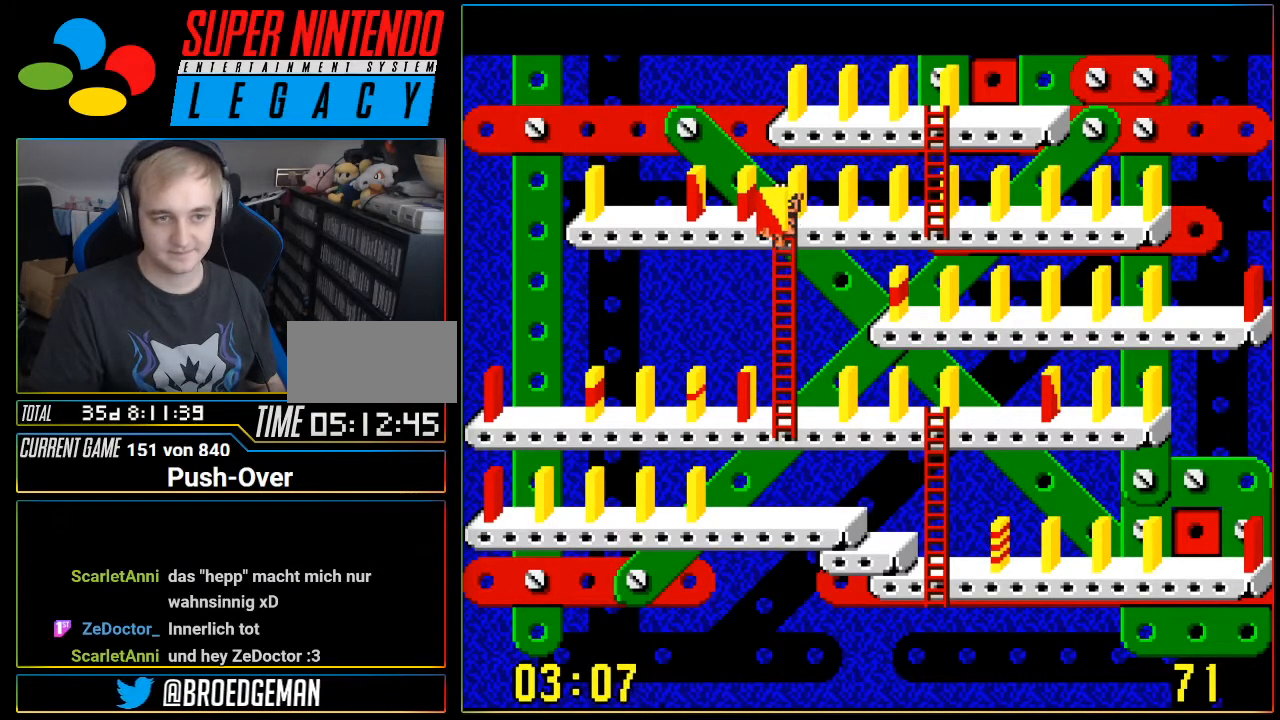
{"buttons": ["DPAD_LEFT"], "events": [[84, "DPAD_UP", "up"], [117, "DPAD_LEFT", "down"]]}
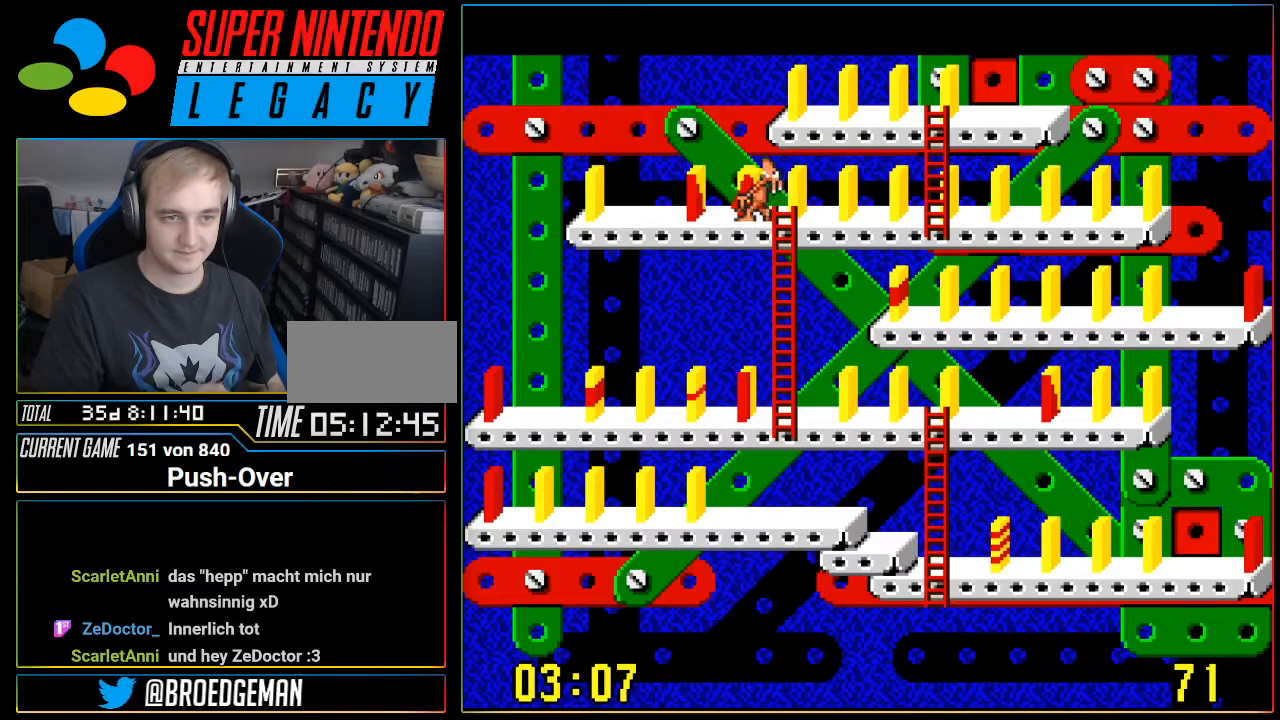
{"buttons": [], "events": [[484, "DPAD_LEFT", "up"]]}
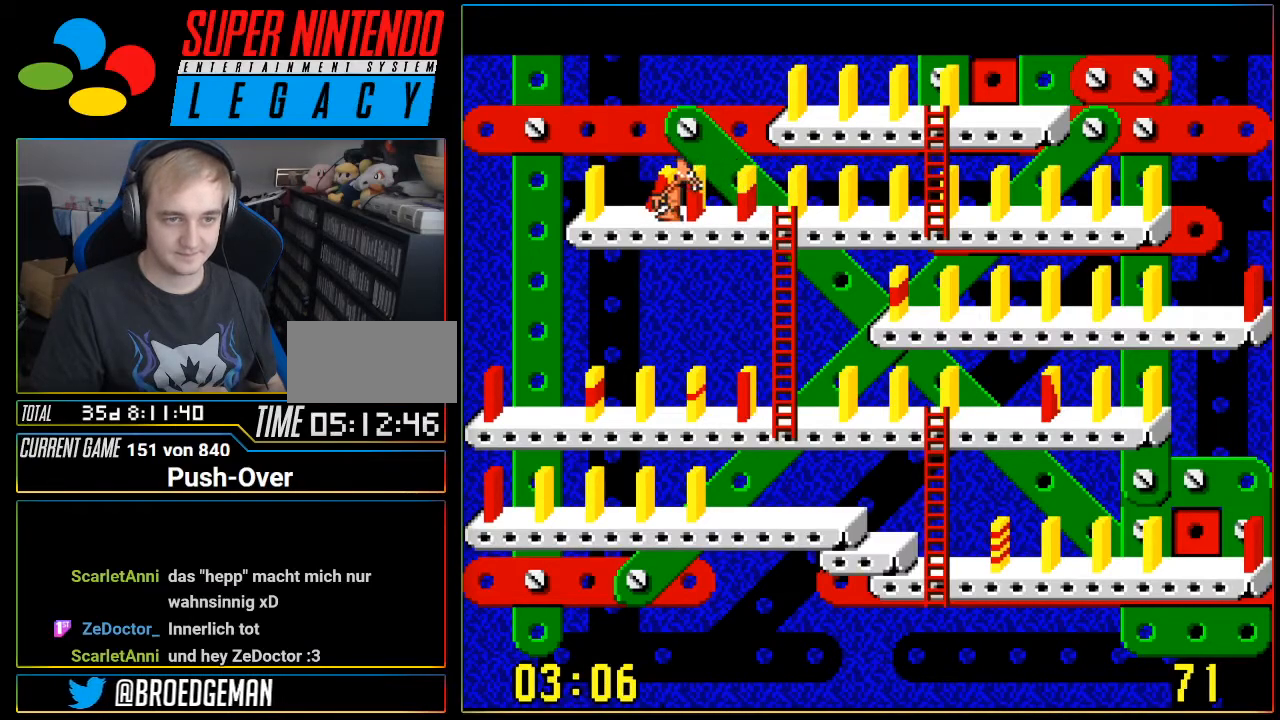
{"buttons": [], "events": [[50, "A", "down"], [284, "A", "up"]]}
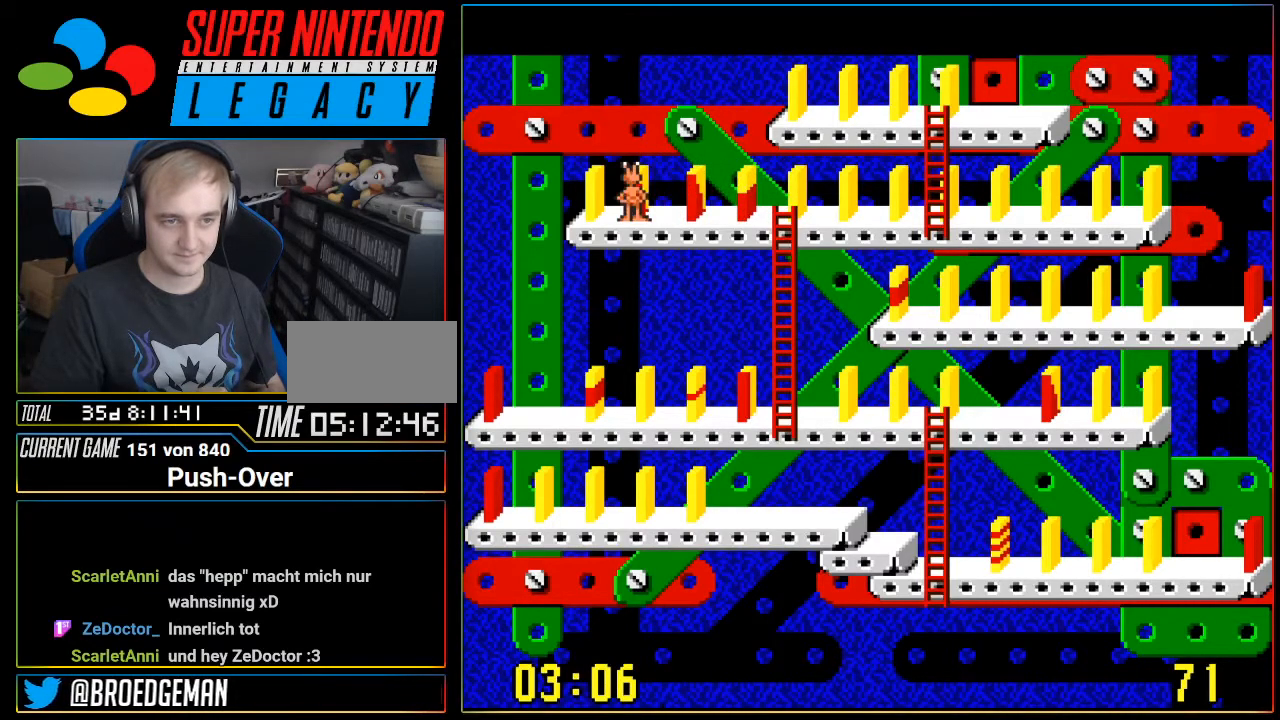
{"buttons": [], "events": [[300, "DPAD_LEFT", "down"], [500, "DPAD_LEFT", "up"]]}
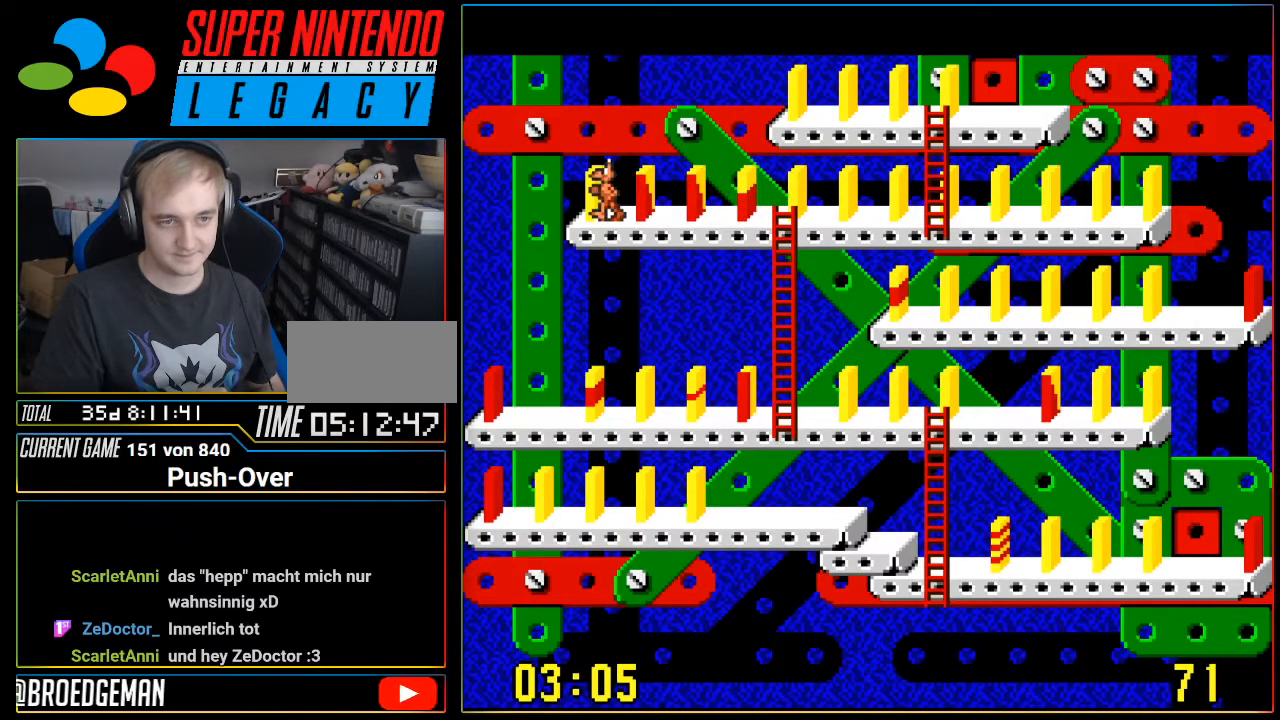
{"buttons": ["DPAD_RIGHT"], "events": [[117, "A", "down"], [267, "A", "up"], [434, "DPAD_RIGHT", "down"]]}
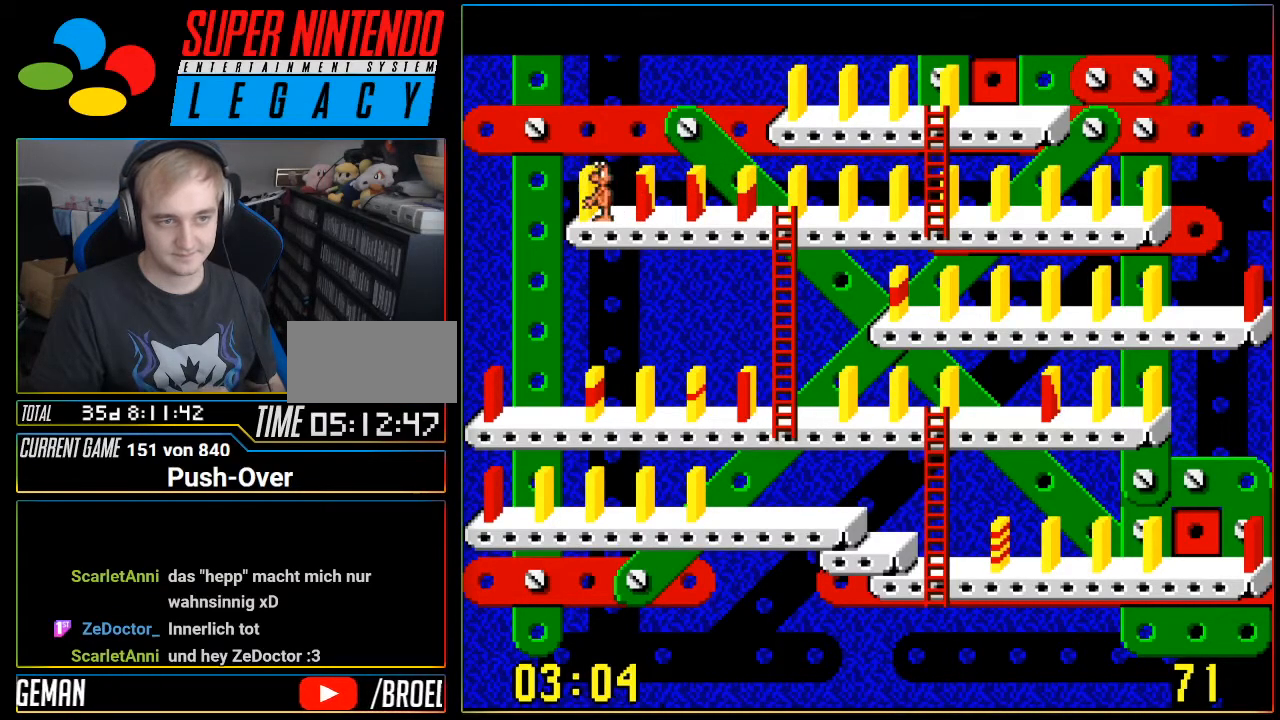
{"buttons": ["DPAD_RIGHT"], "events": []}
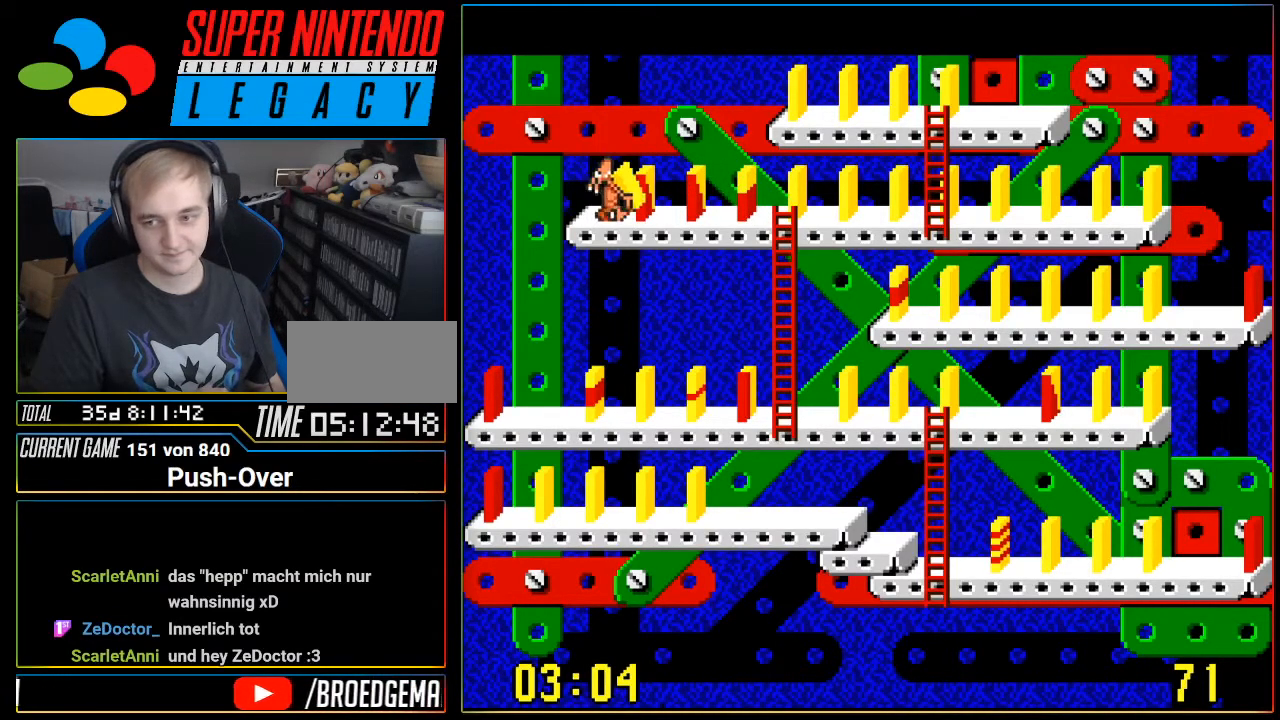
{"buttons": ["DPAD_RIGHT"], "events": []}
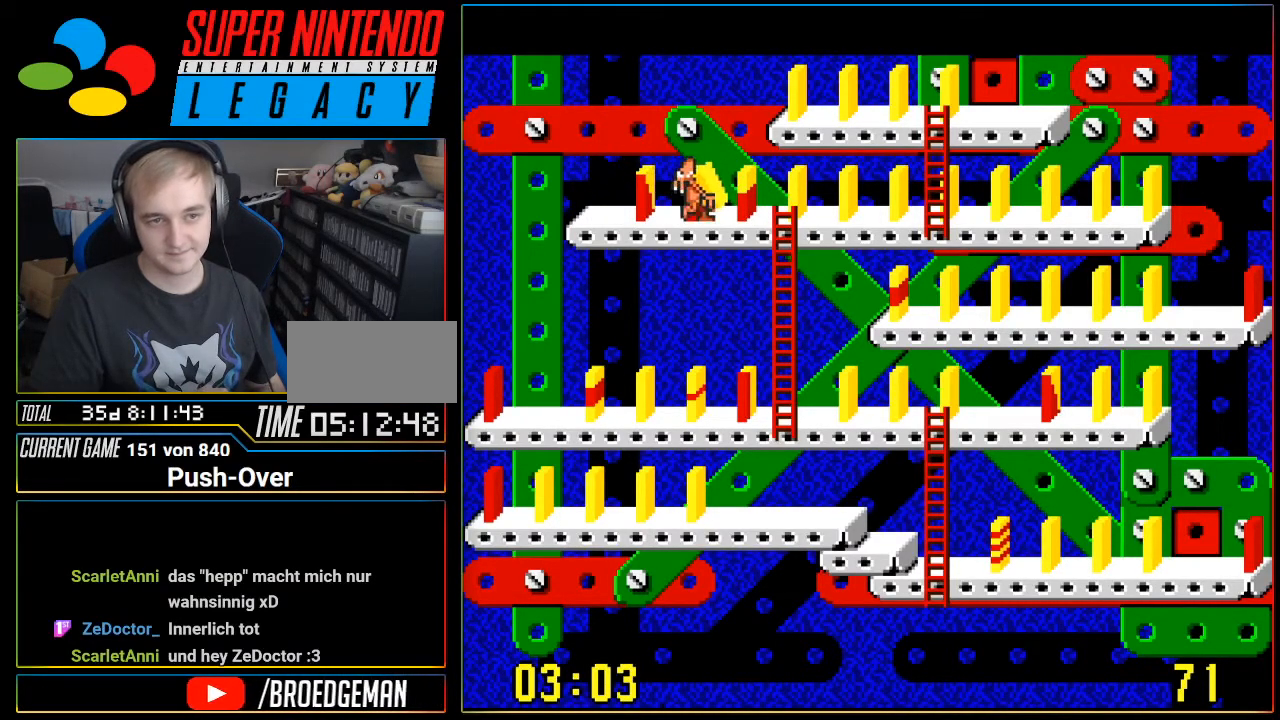
{"buttons": ["DPAD_DOWN"], "events": [[400, "DPAD_DOWN", "down"], [400, "DPAD_RIGHT", "up"]]}
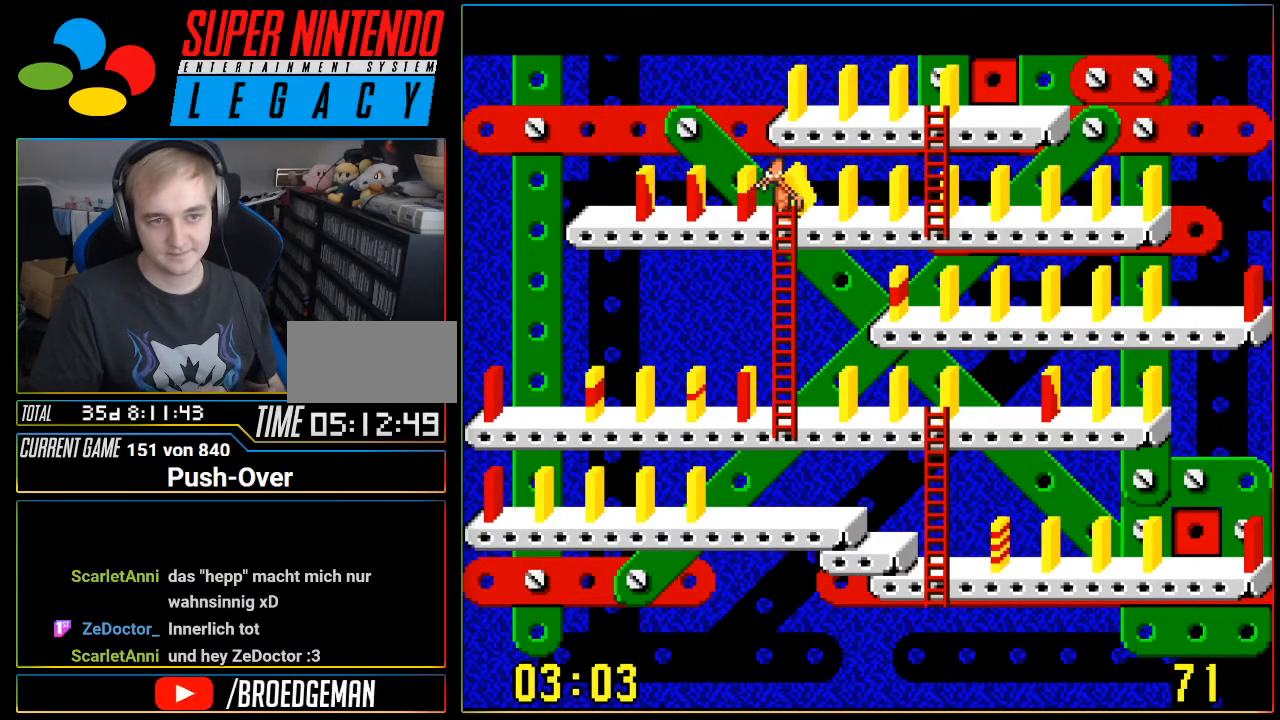
{"buttons": ["DPAD_DOWN"], "events": []}
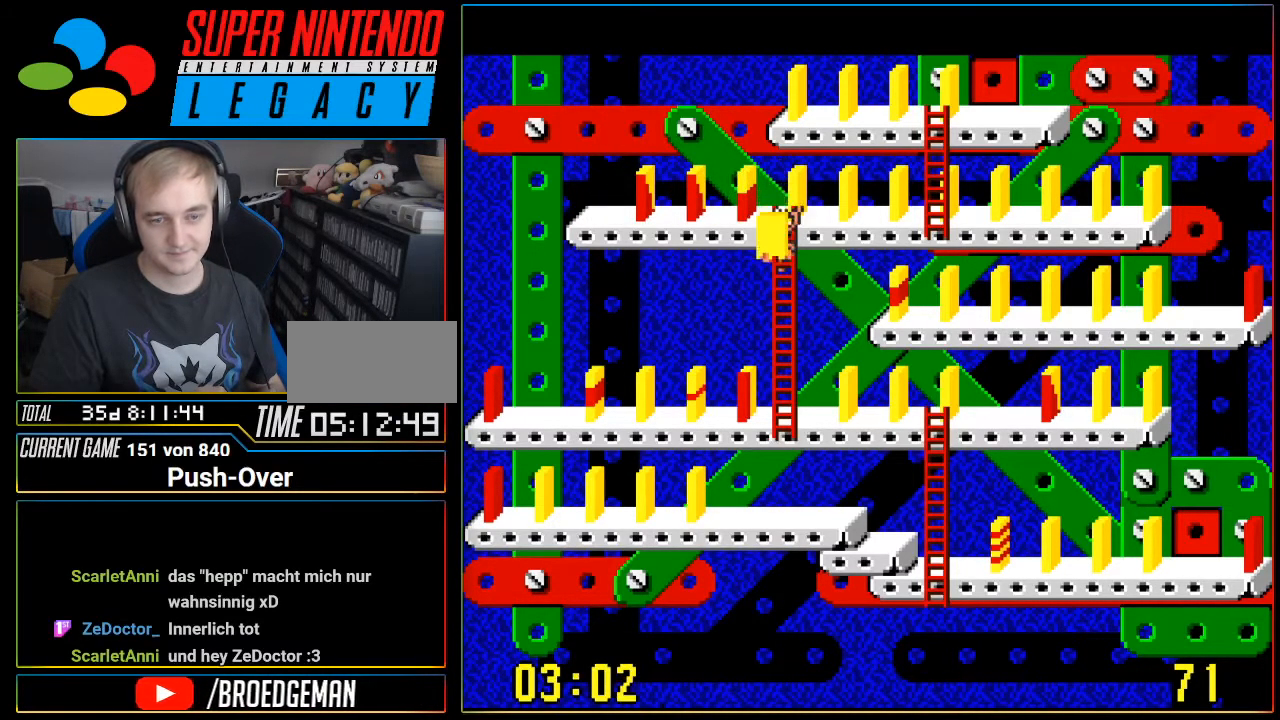
{"buttons": ["DPAD_DOWN"], "events": []}
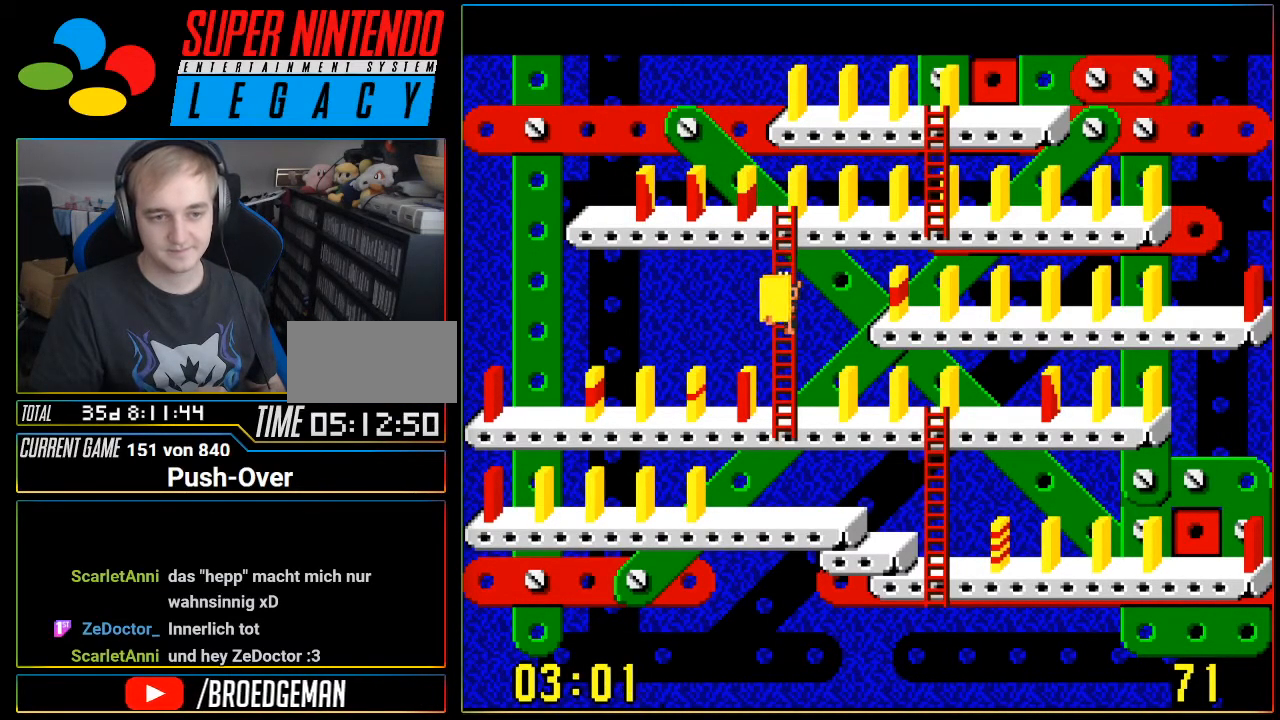
{"buttons": ["DPAD_DOWN"], "events": []}
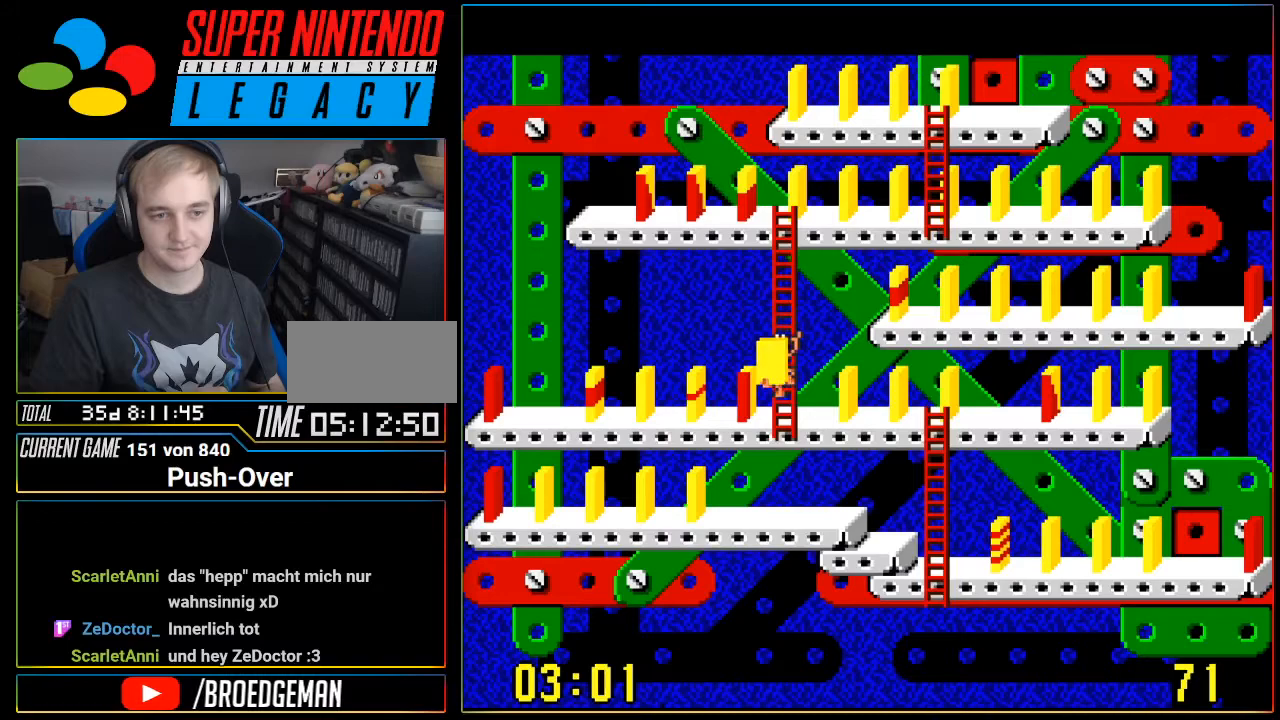
{"buttons": ["DPAD_RIGHT"], "events": [[83, "DPAD_DOWN", "up"], [83, "DPAD_RIGHT", "down"]]}
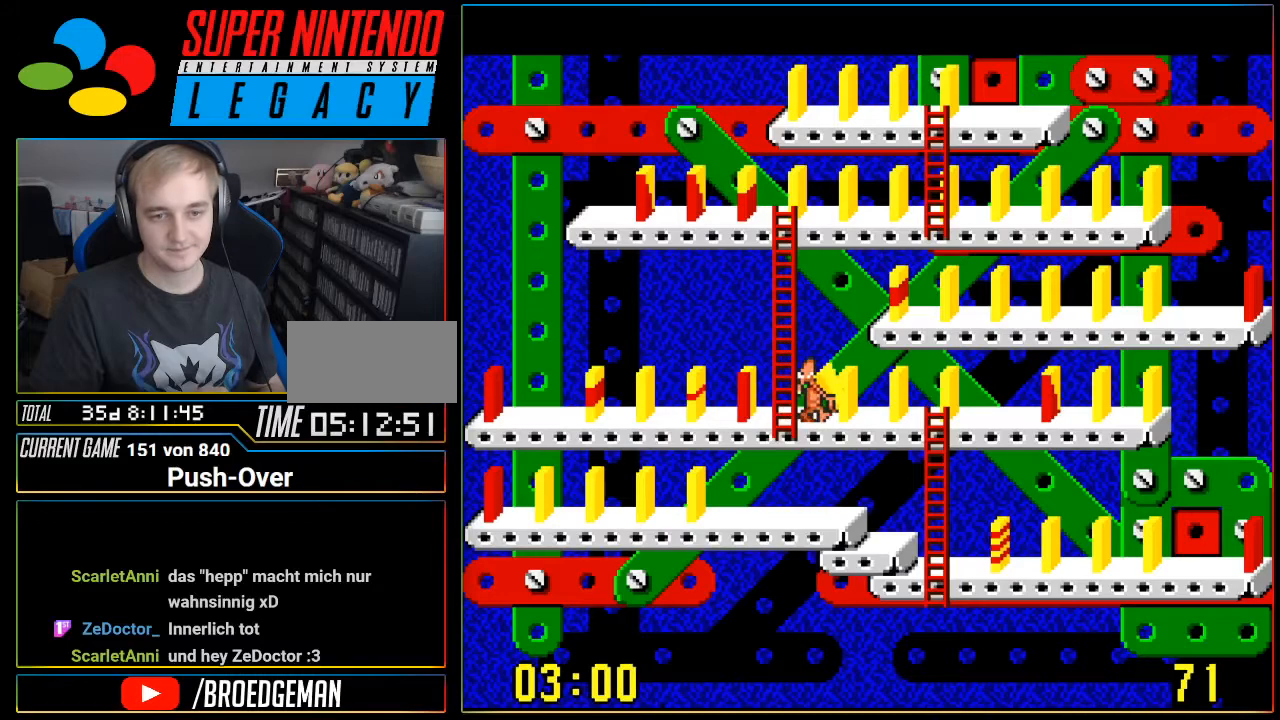
{"buttons": ["DPAD_RIGHT"], "events": []}
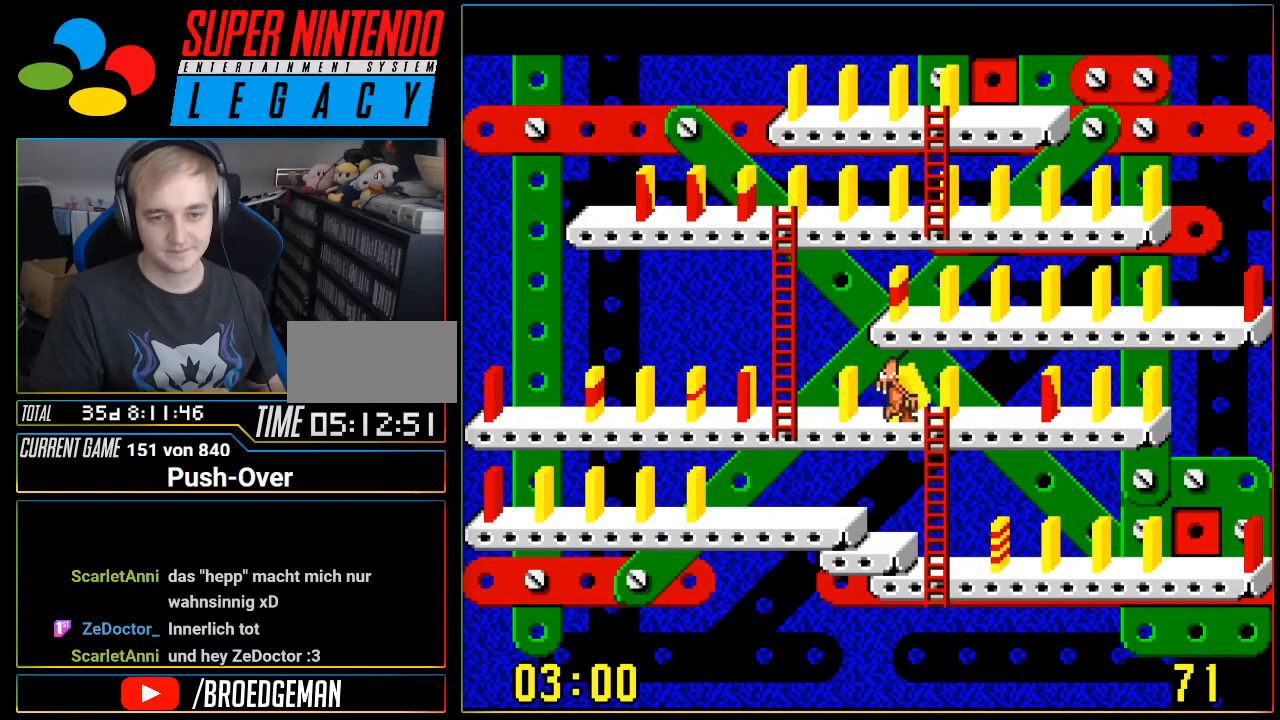
{"buttons": [], "events": [[450, "DPAD_RIGHT", "up"]]}
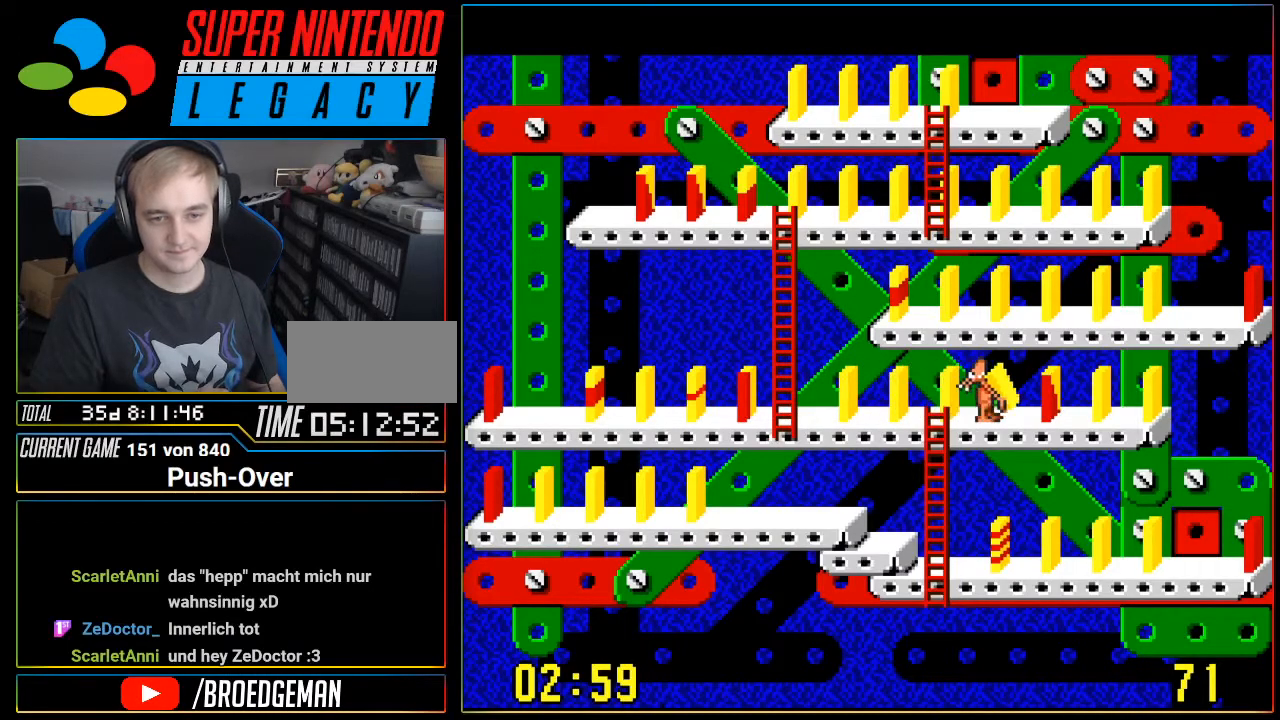
{"buttons": [], "events": [[17, "A", "down"], [251, "A", "up"]]}
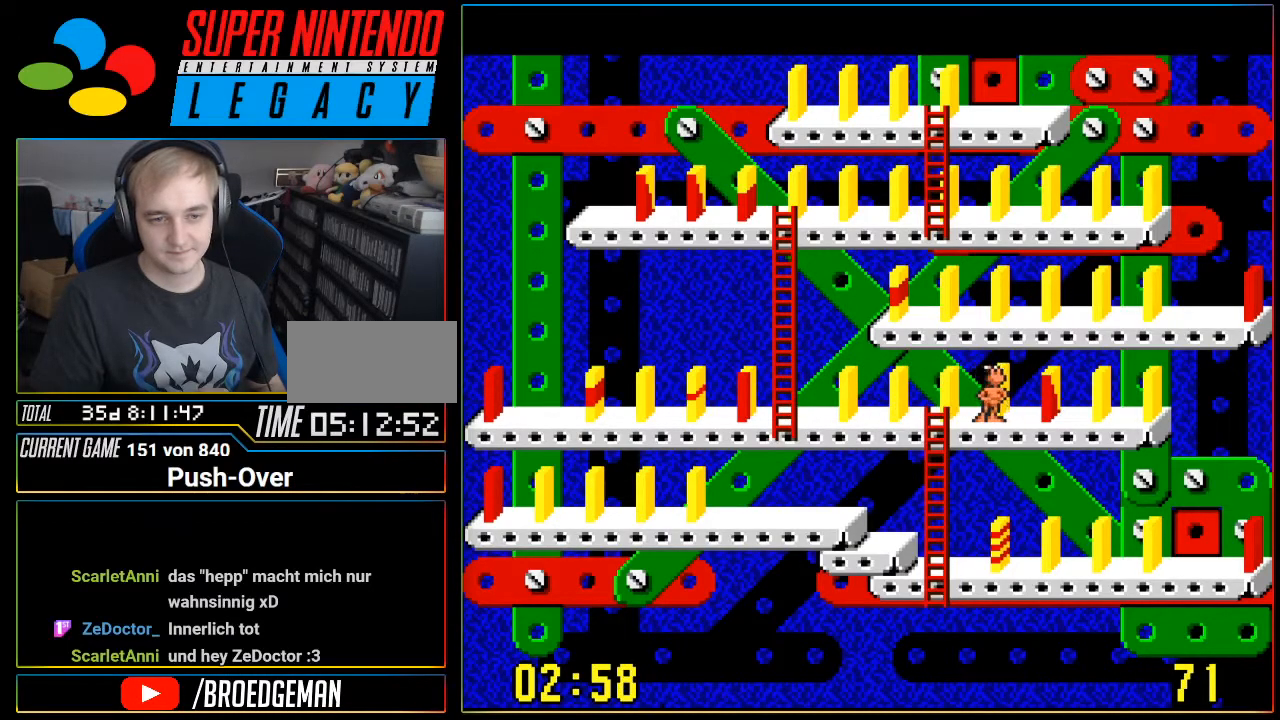
{"buttons": ["A"], "events": [[150, "DPAD_RIGHT", "down"], [300, "DPAD_RIGHT", "up"], [434, "A", "down"]]}
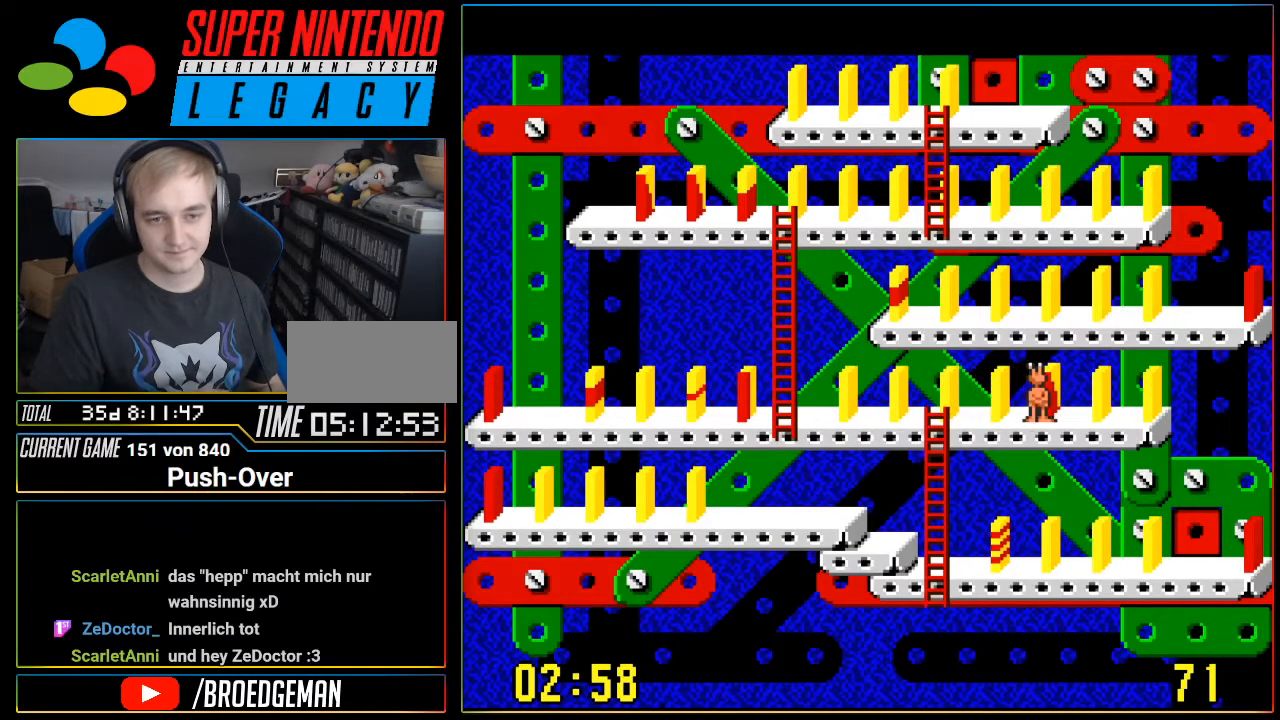
{"buttons": ["DPAD_LEFT"], "events": [[117, "A", "up"], [334, "DPAD_LEFT", "down"]]}
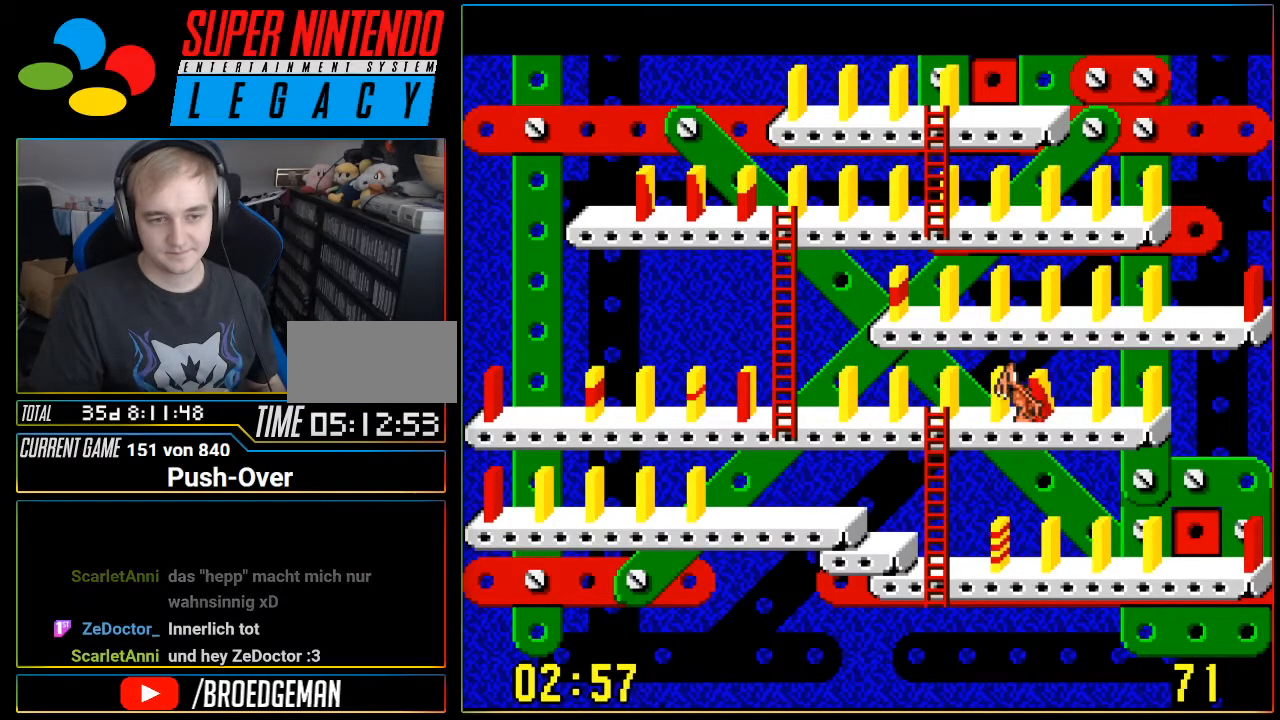
{"buttons": ["DPAD_LEFT"], "events": []}
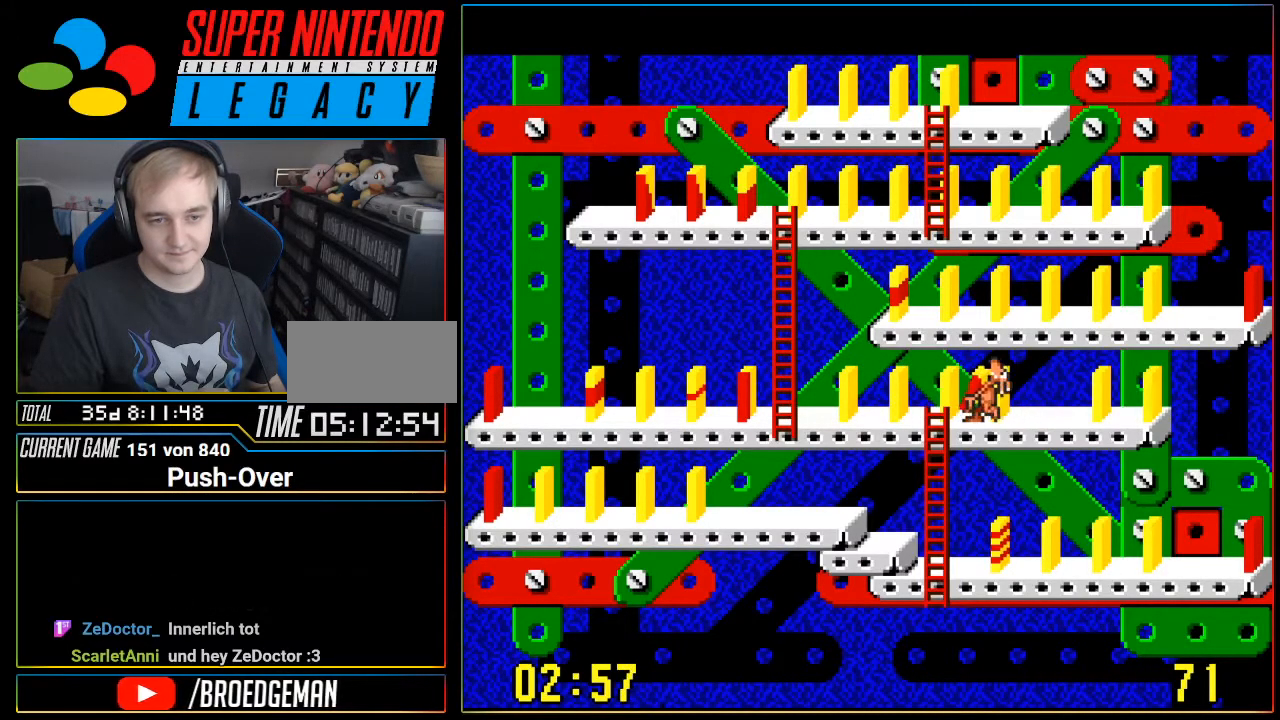
{"buttons": ["DPAD_LEFT"], "events": []}
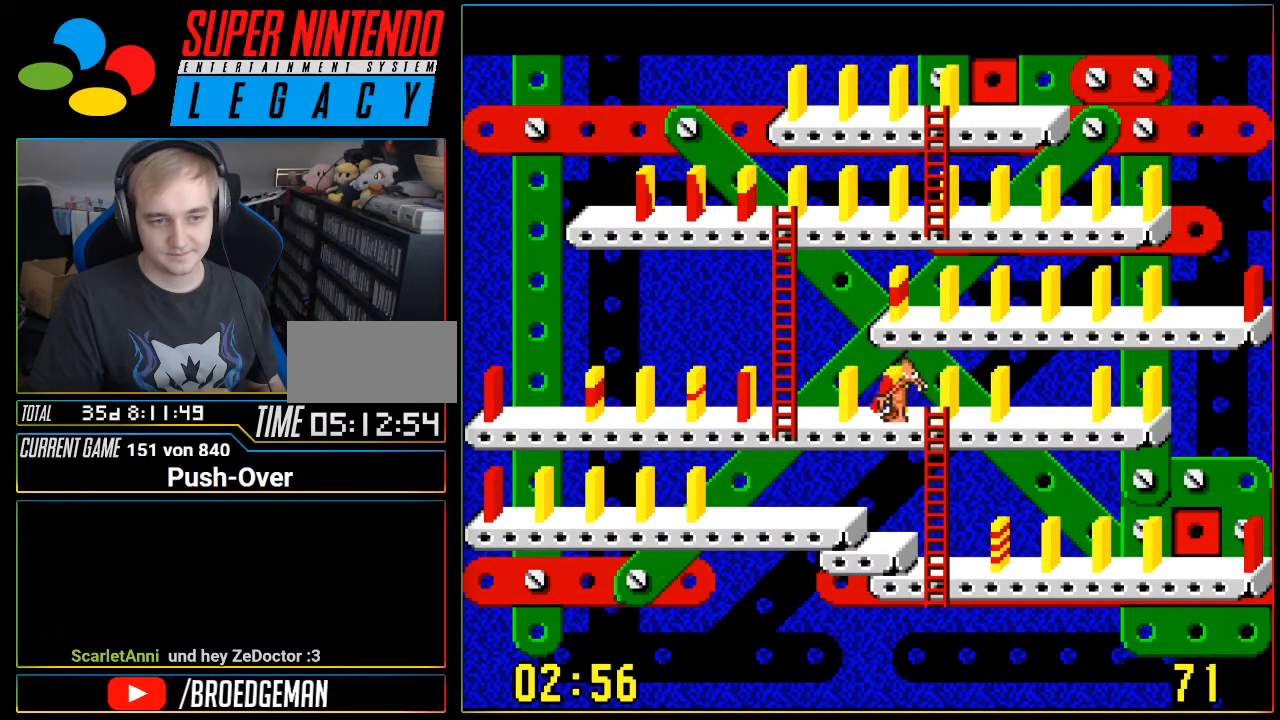
{"buttons": ["DPAD_LEFT"], "events": []}
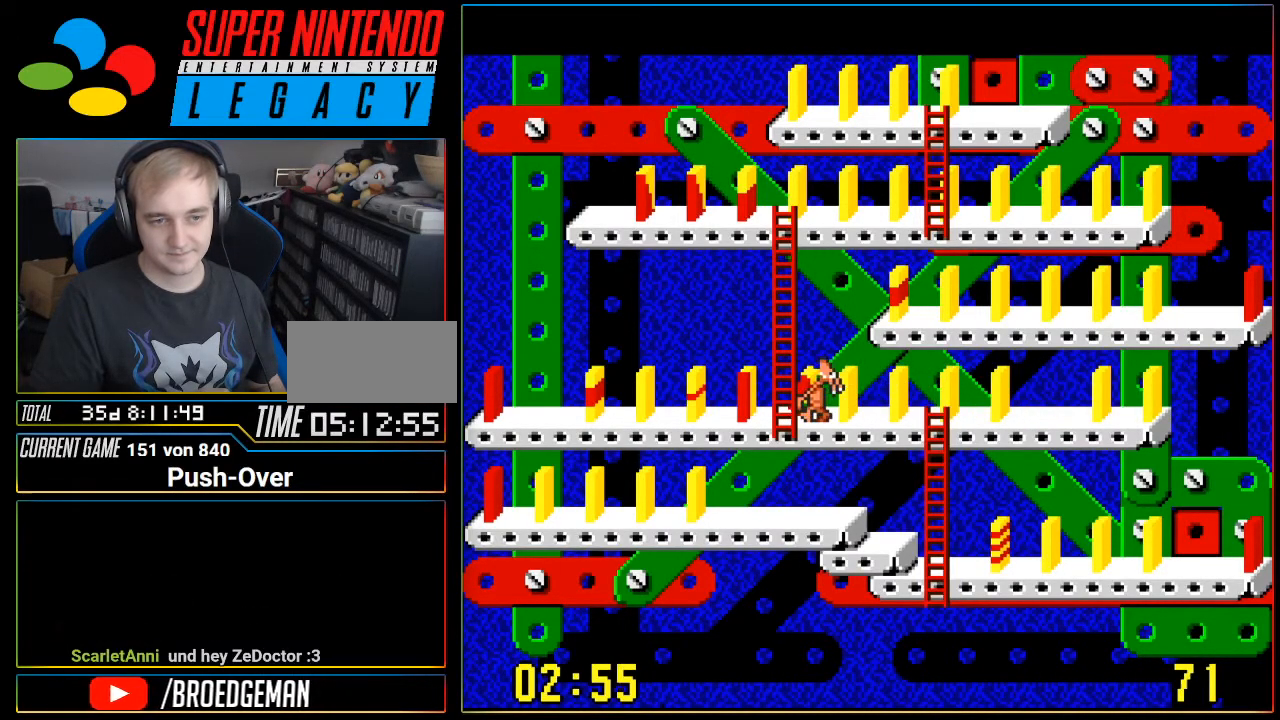
{"buttons": ["DPAD_UP"], "events": [[34, "DPAD_LEFT", "up"], [67, "DPAD_UP", "down"]]}
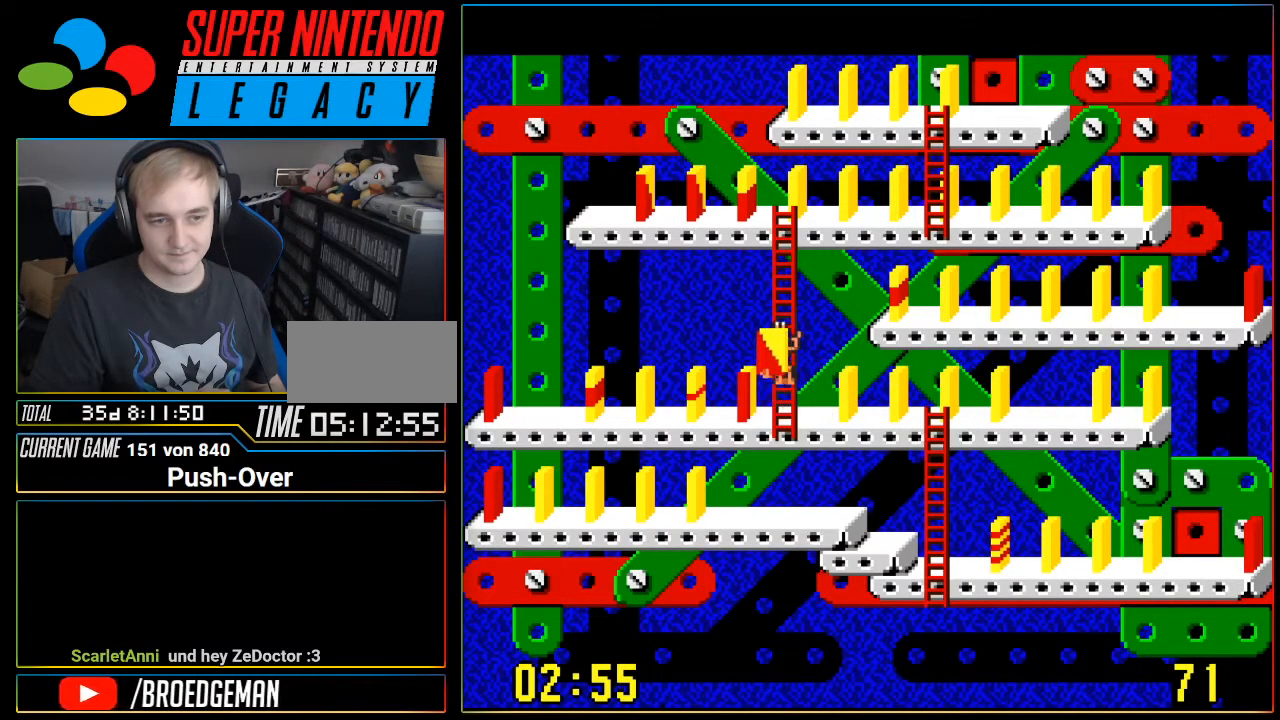
{"buttons": ["DPAD_UP"], "events": []}
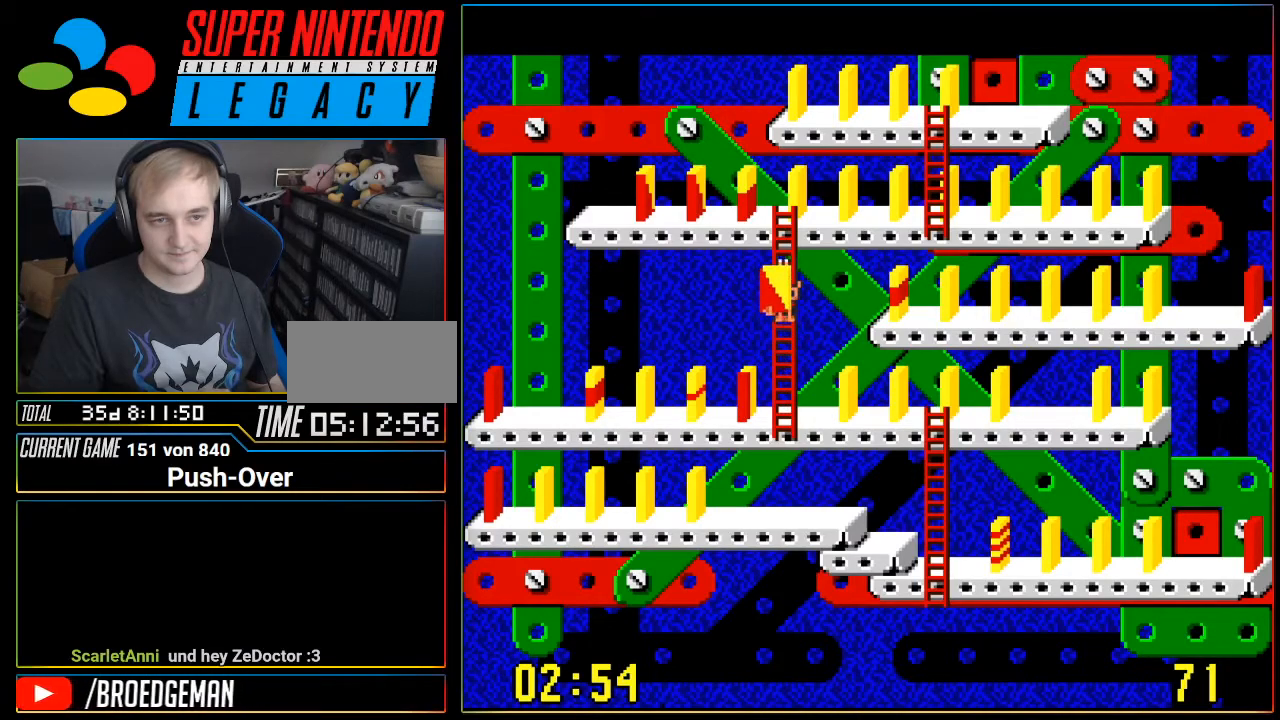
{"buttons": ["DPAD_UP"], "events": []}
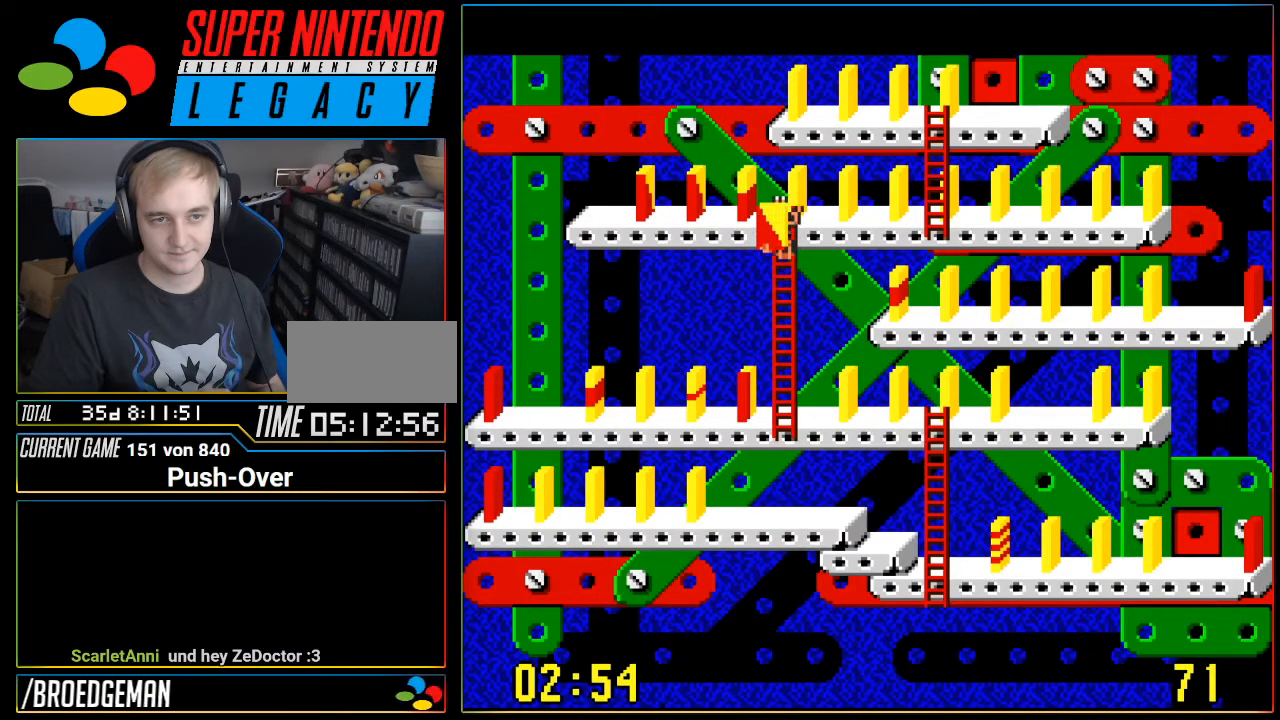
{"buttons": ["DPAD_LEFT"], "events": [[217, "DPAD_UP", "up"], [317, "DPAD_LEFT", "down"]]}